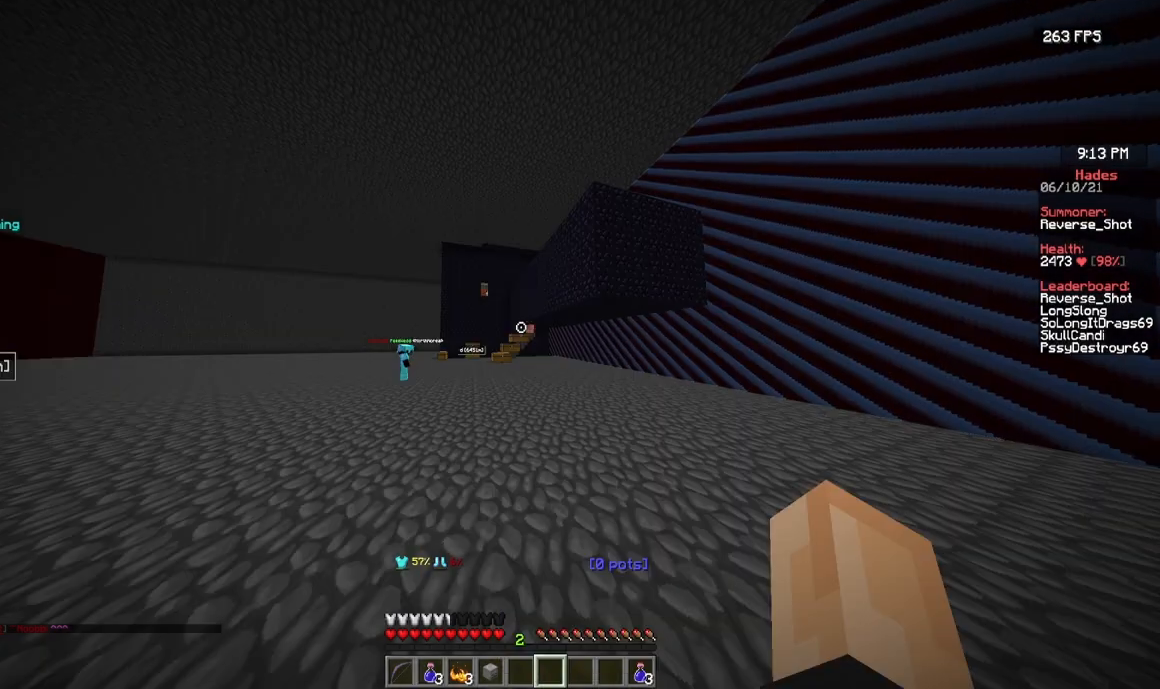
Gameplay with keyboard and mouse; each line is a JSON object with the keys and mouse buttons held at the frame after it. "events" lists presses ("down") and releases ("up") of "a", "d", "s", "w", "mouse_left" and "mouse_right" between this image and that frame as [ms after this image, input, new state], when the widget could be followed in between. "mouse_left", "mouse_right" = the "left", "right" buttons of the "mouse" list. No other keys are recorded. Fast repeated clicks can show as one long hold. Mouse movement is not recorded.
{"keys": ["w"], "mouse": [], "events": [[17, "w", "down"]]}
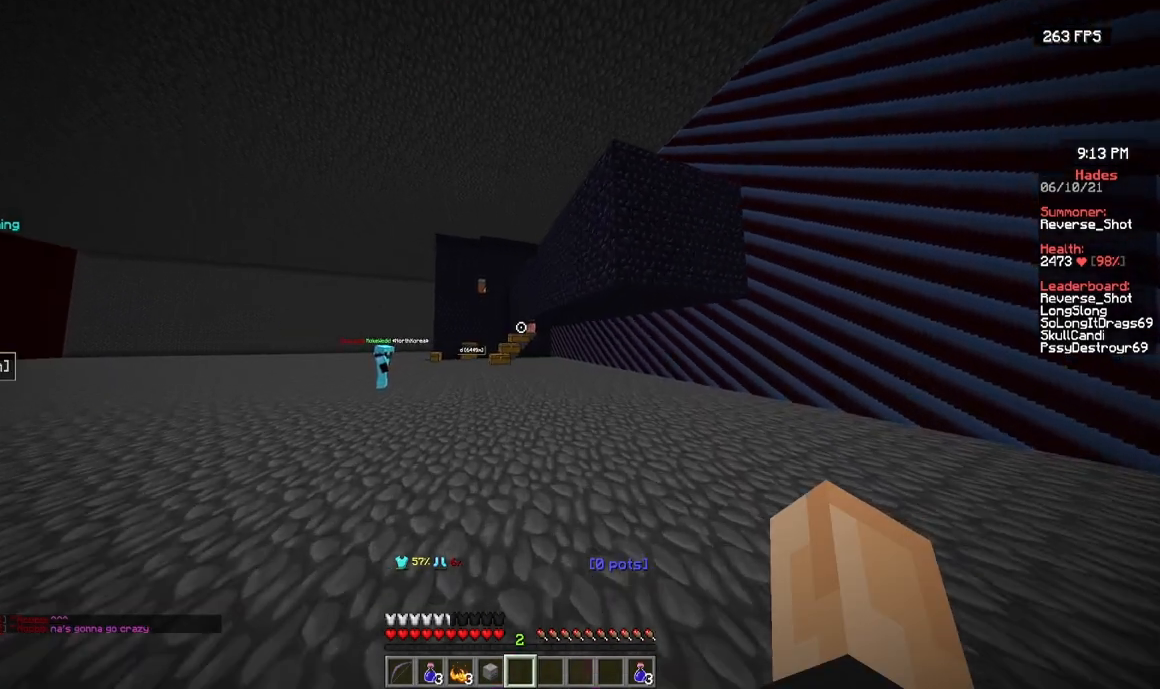
{"keys": [], "mouse": [], "events": [[217, "mouse_right", "down"], [317, "w", "up"], [400, "mouse_right", "up"]]}
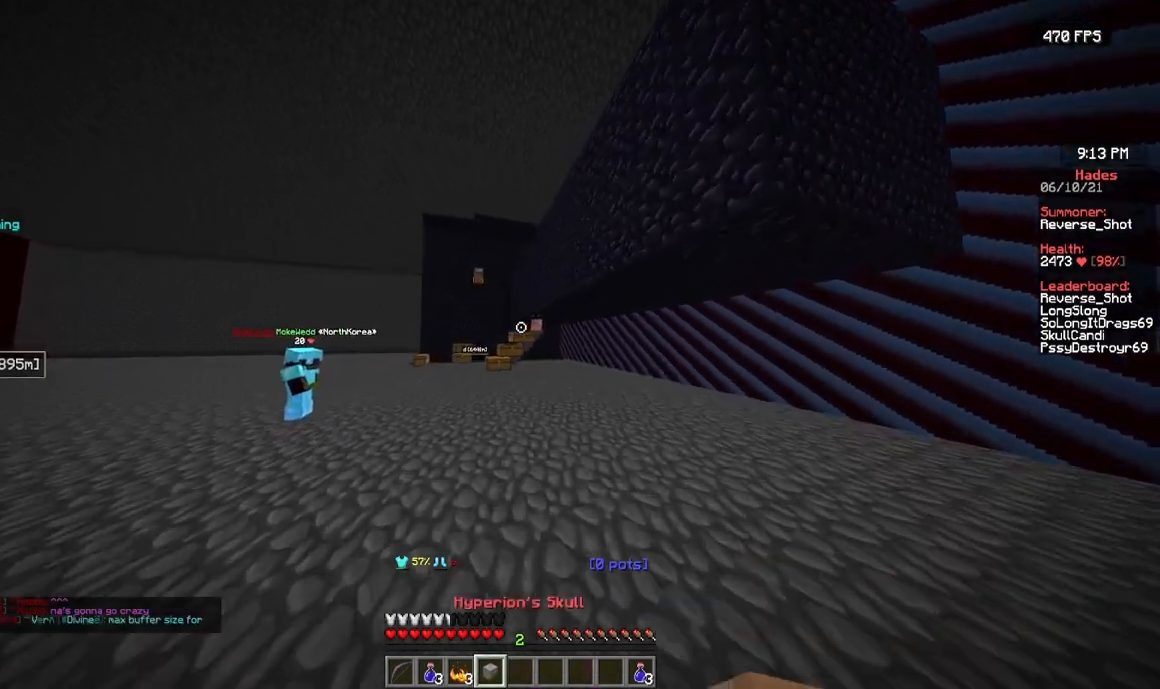
{"keys": ["s"], "mouse": [], "events": [[217, "mouse_right", "down"], [367, "mouse_right", "up"], [367, "s", "down"]]}
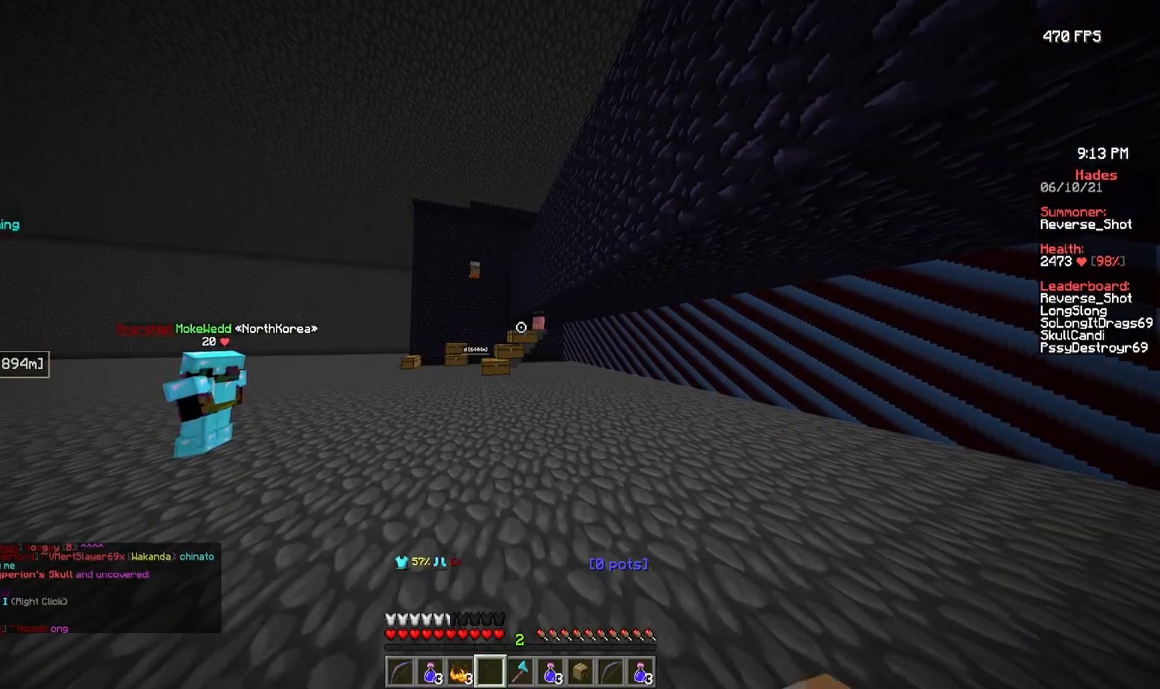
{"keys": ["s"], "mouse": [], "events": []}
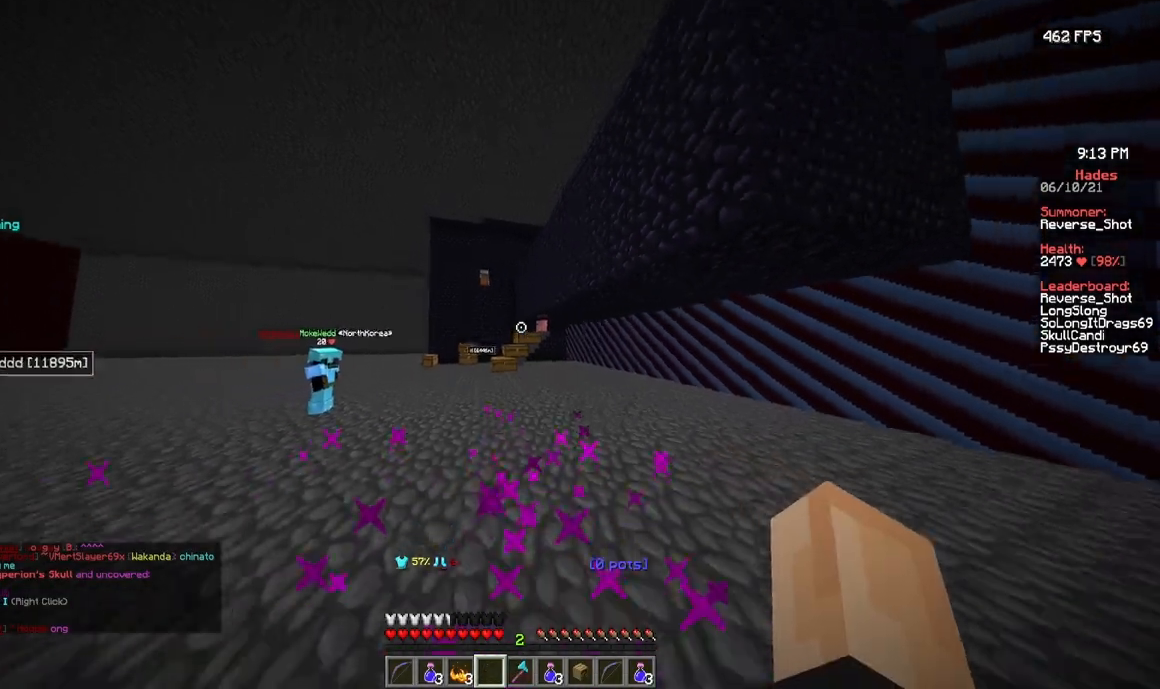
{"keys": ["s"], "mouse": [], "events": []}
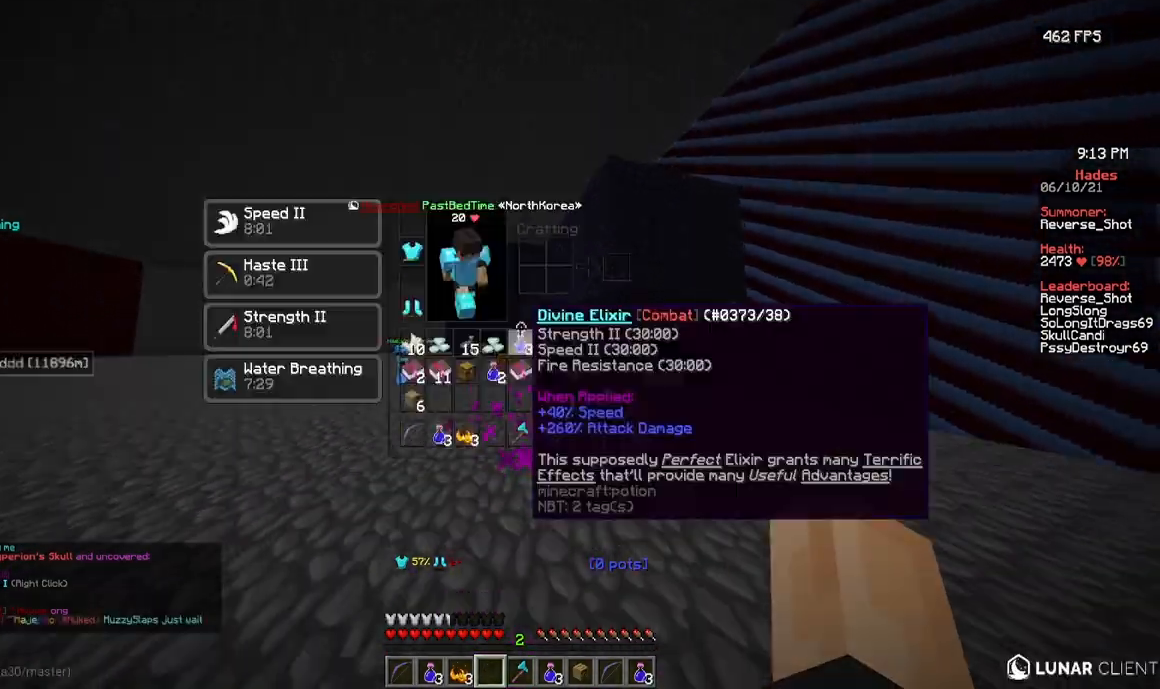
{"keys": [], "mouse": [], "events": [[17, "s", "up"]]}